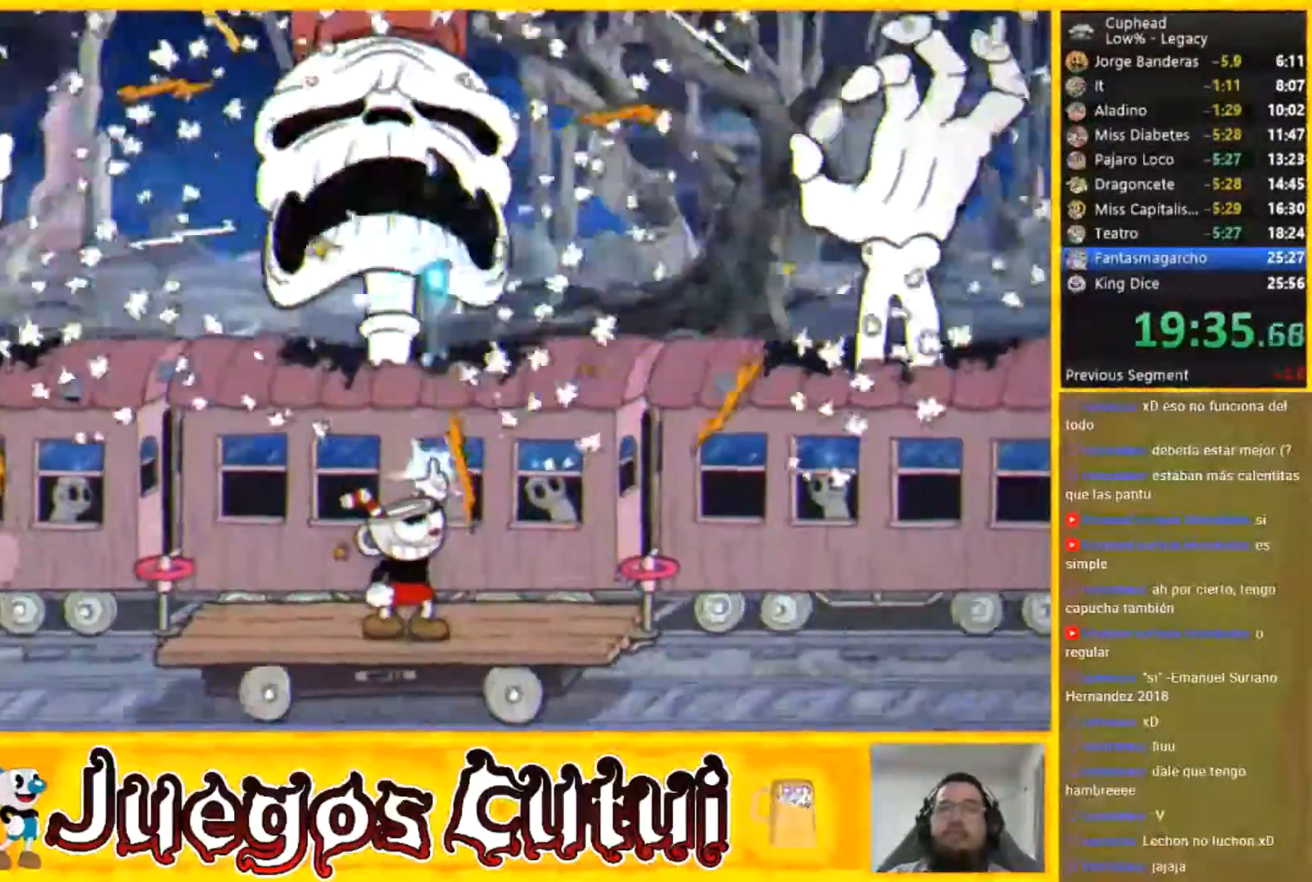
Gameplay with a controller (Xbox layout); each line is a JSON object with the inputs held at the frame after it. "events" lists button and stick changes between this image and that frame as [ms after this image, input, new state], when the widget could be followed in between. Not read: A L1 L3 R3 right_stick.
{"buttons": [], "left_stick": "up", "events": []}
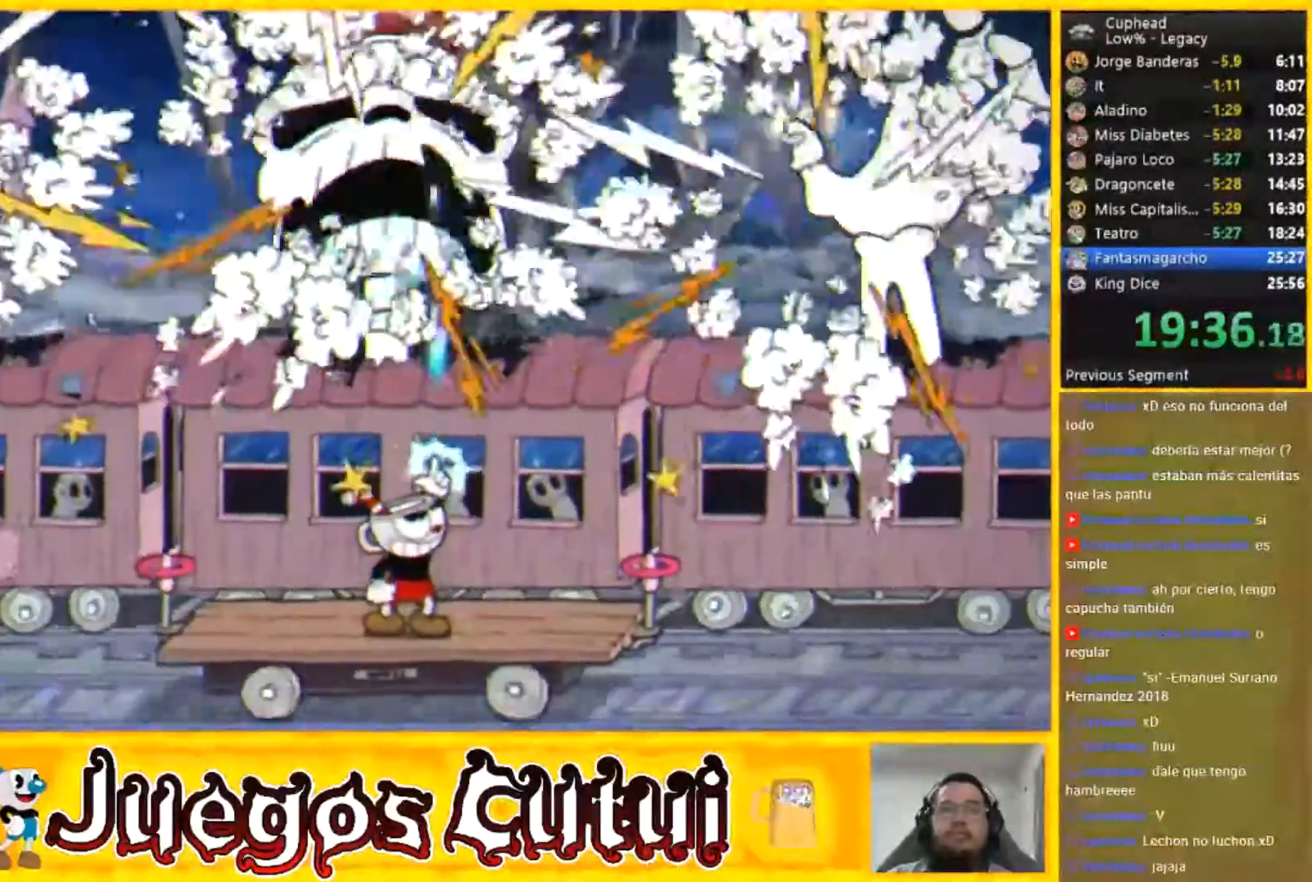
{"buttons": [], "left_stick": "up", "events": []}
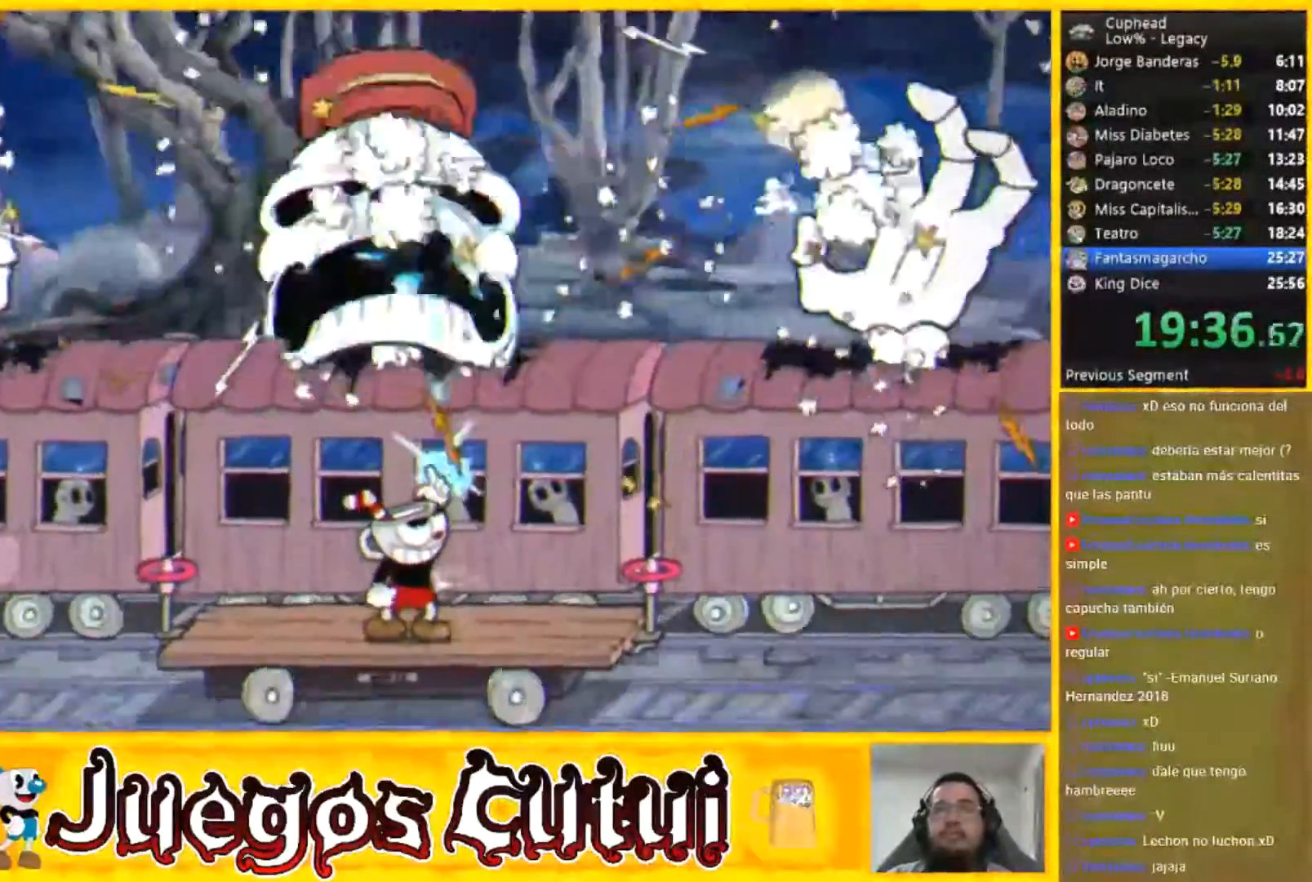
{"buttons": [], "left_stick": "up", "events": [[267, "X", "down"], [434, "X", "up"]]}
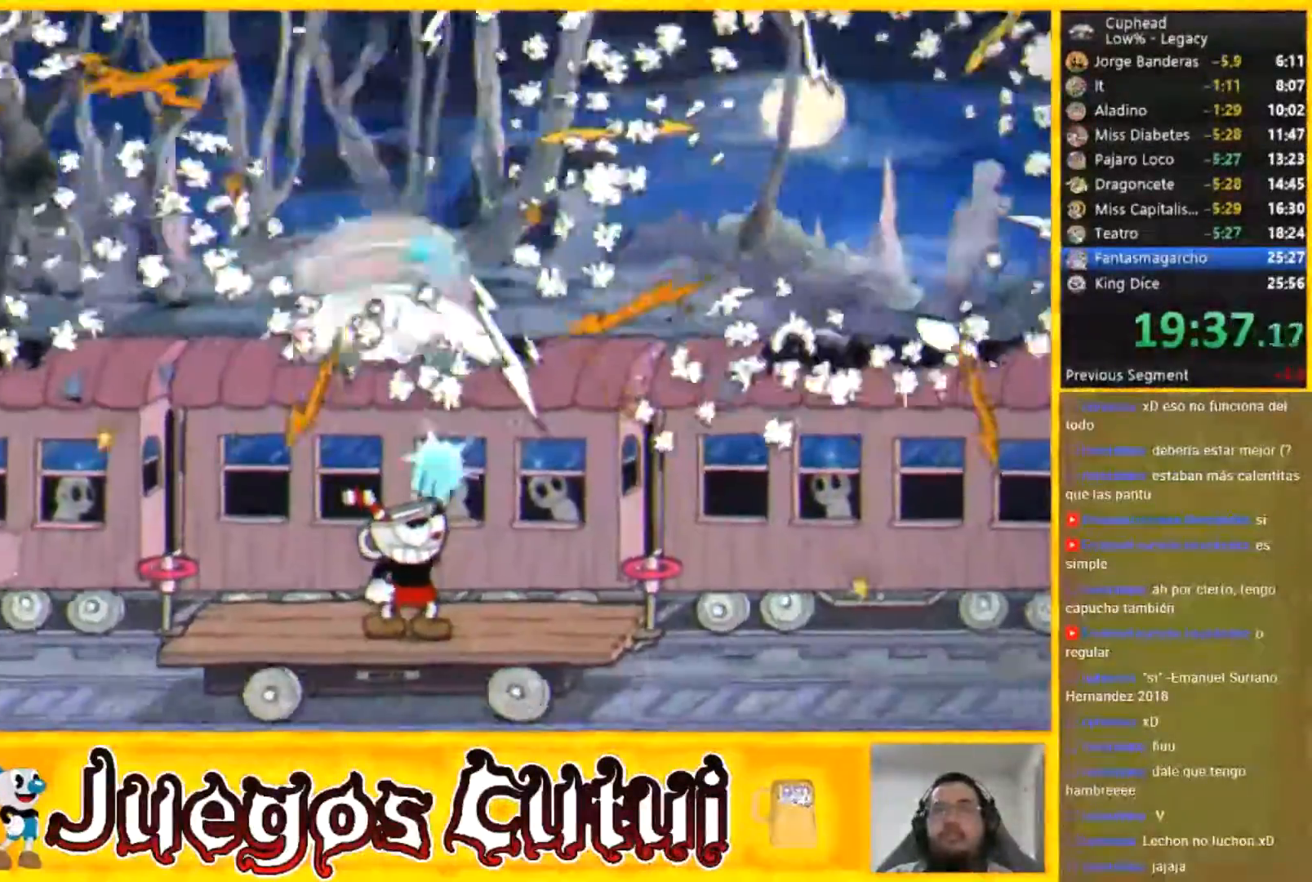
{"buttons": [], "left_stick": "up"}
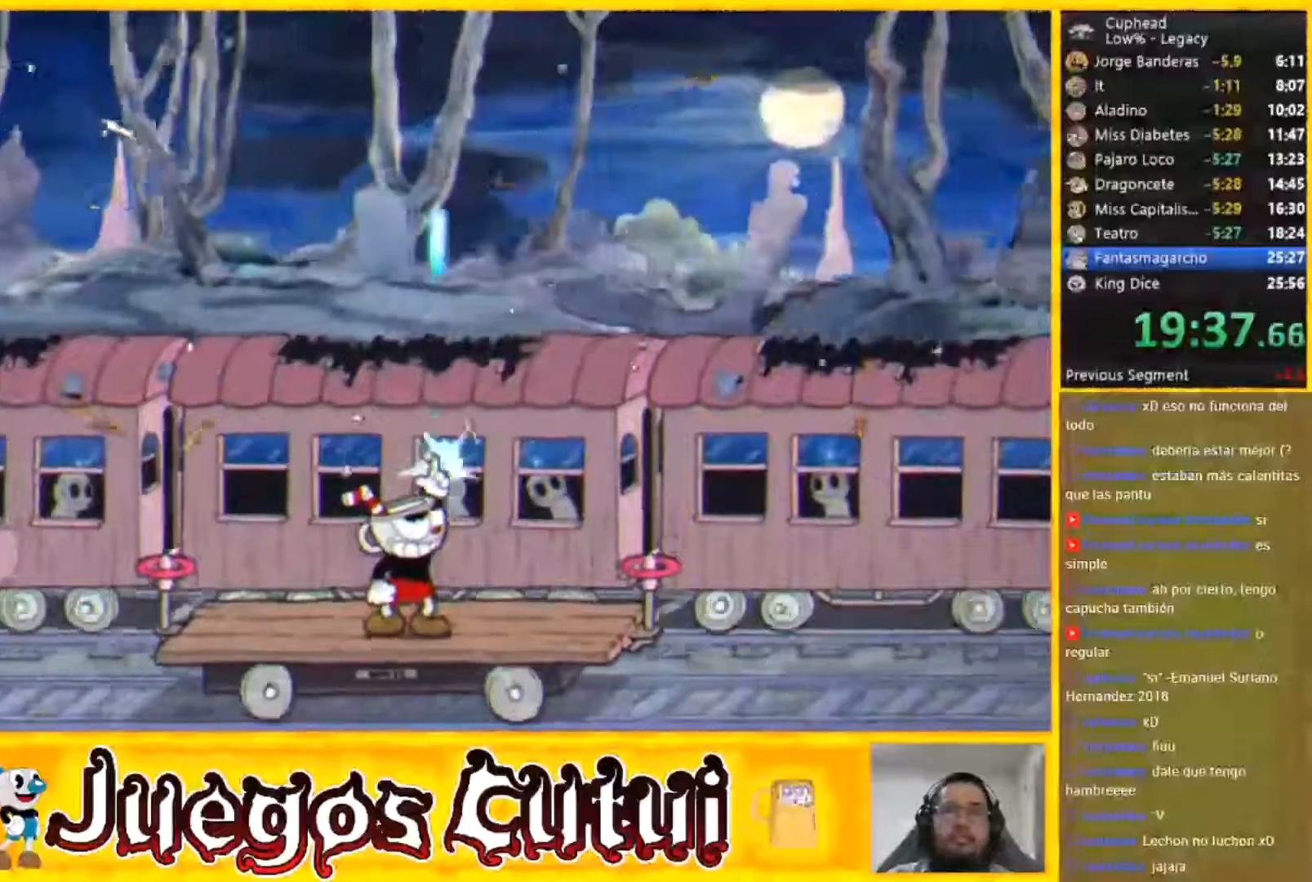
{"buttons": [], "left_stick": "up"}
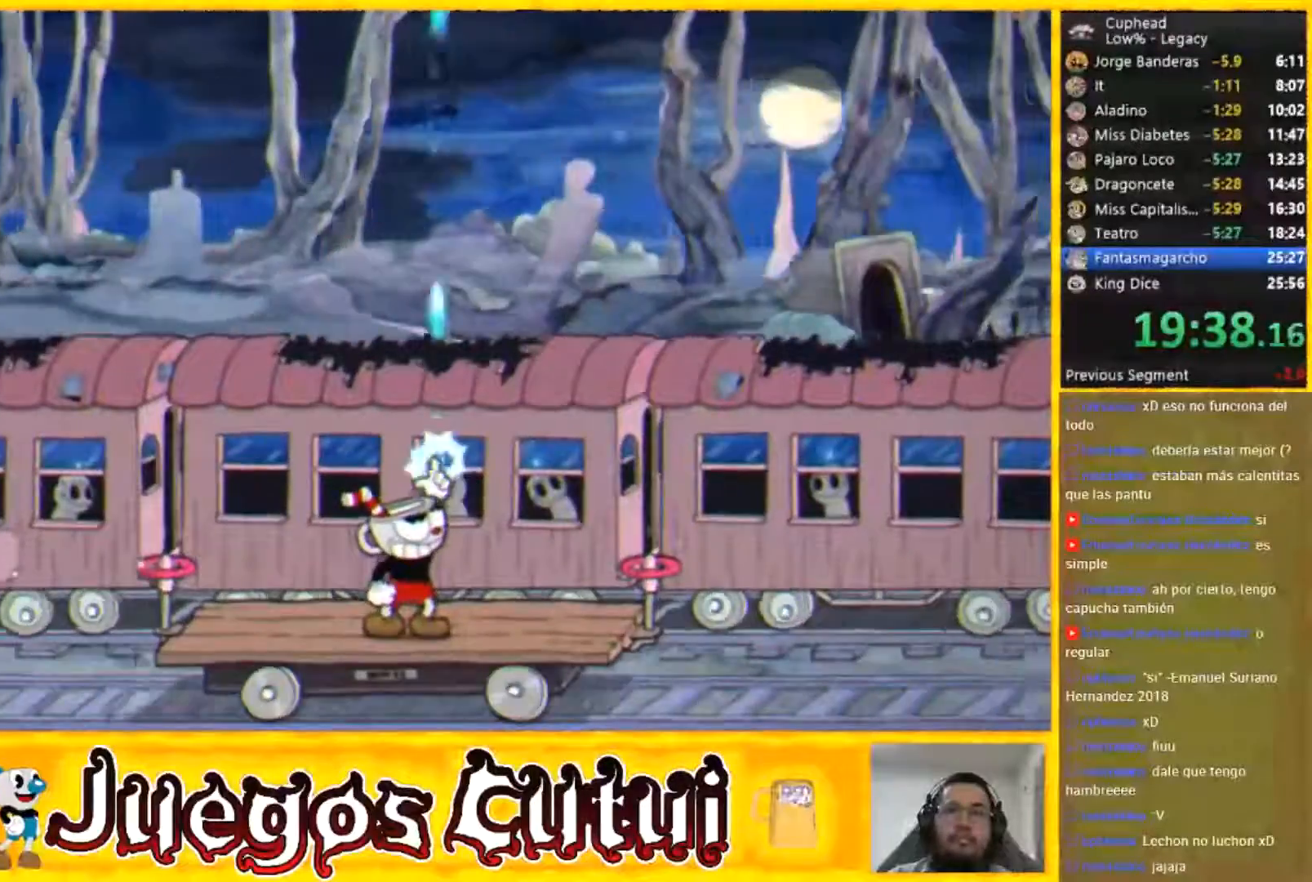
{"buttons": [], "left_stick": "up", "events": []}
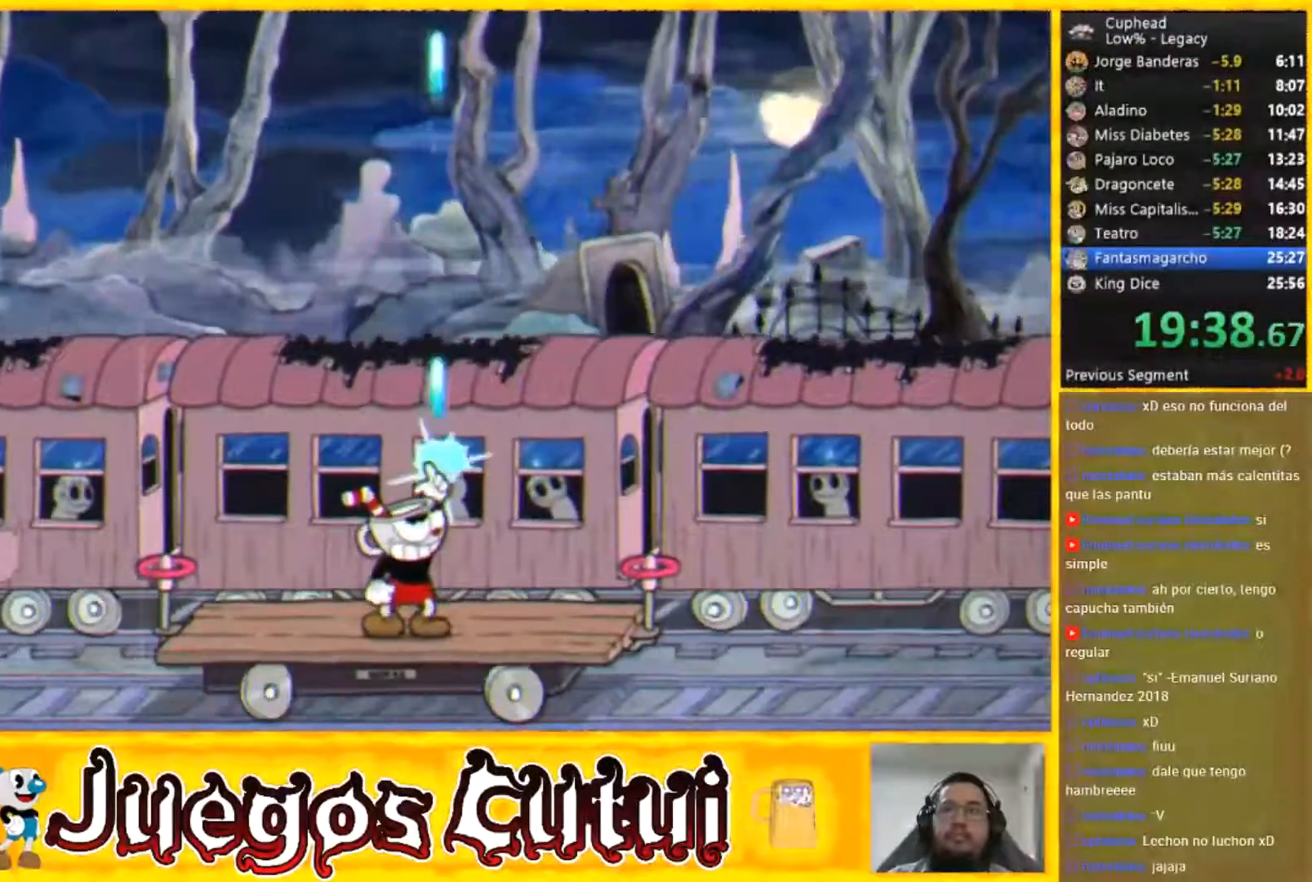
{"buttons": [], "left_stick": "up-right", "events": [[300, "left_stick", "up-right"]]}
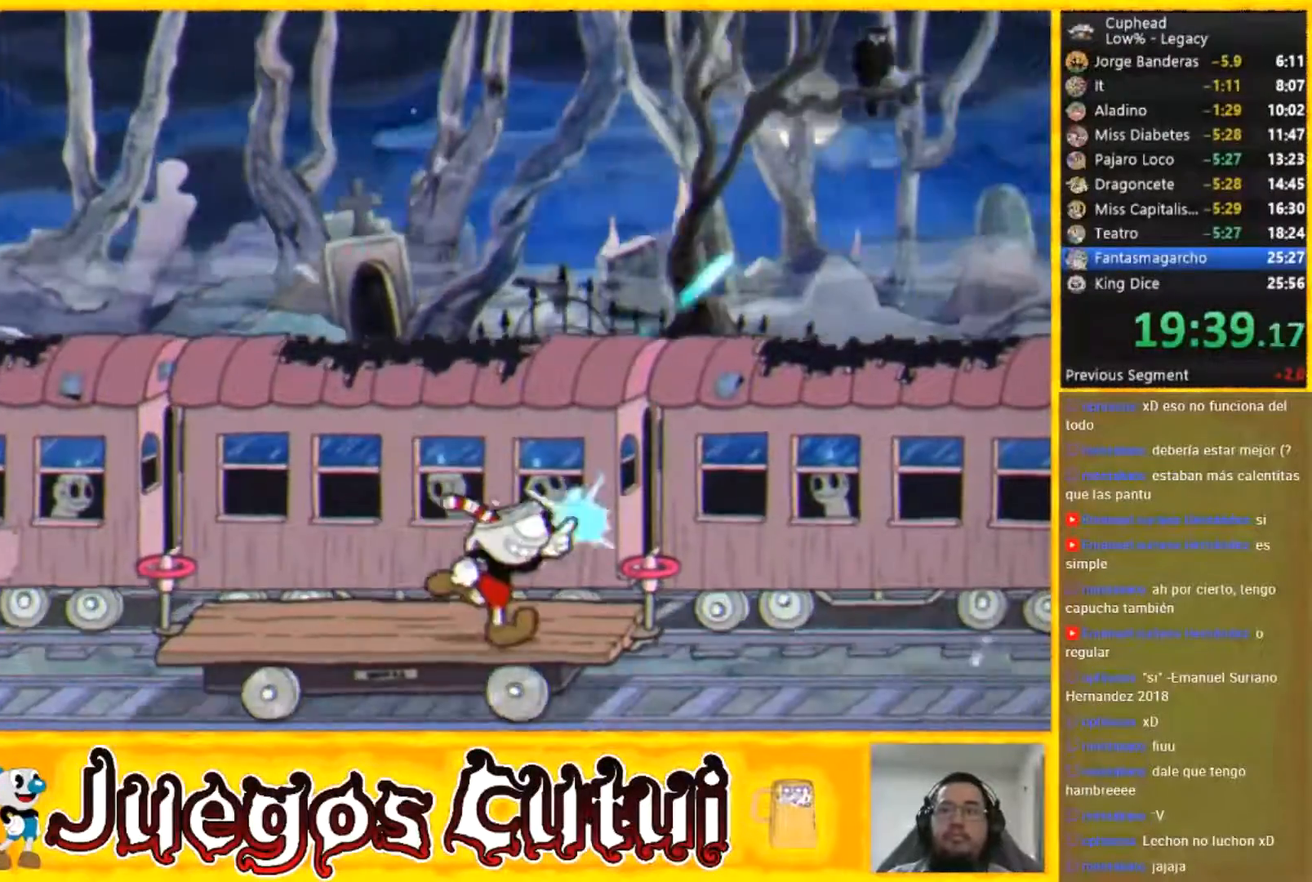
{"buttons": [], "left_stick": "right", "events": [[166, "left_stick", "center"], [400, "left_stick", "right"]]}
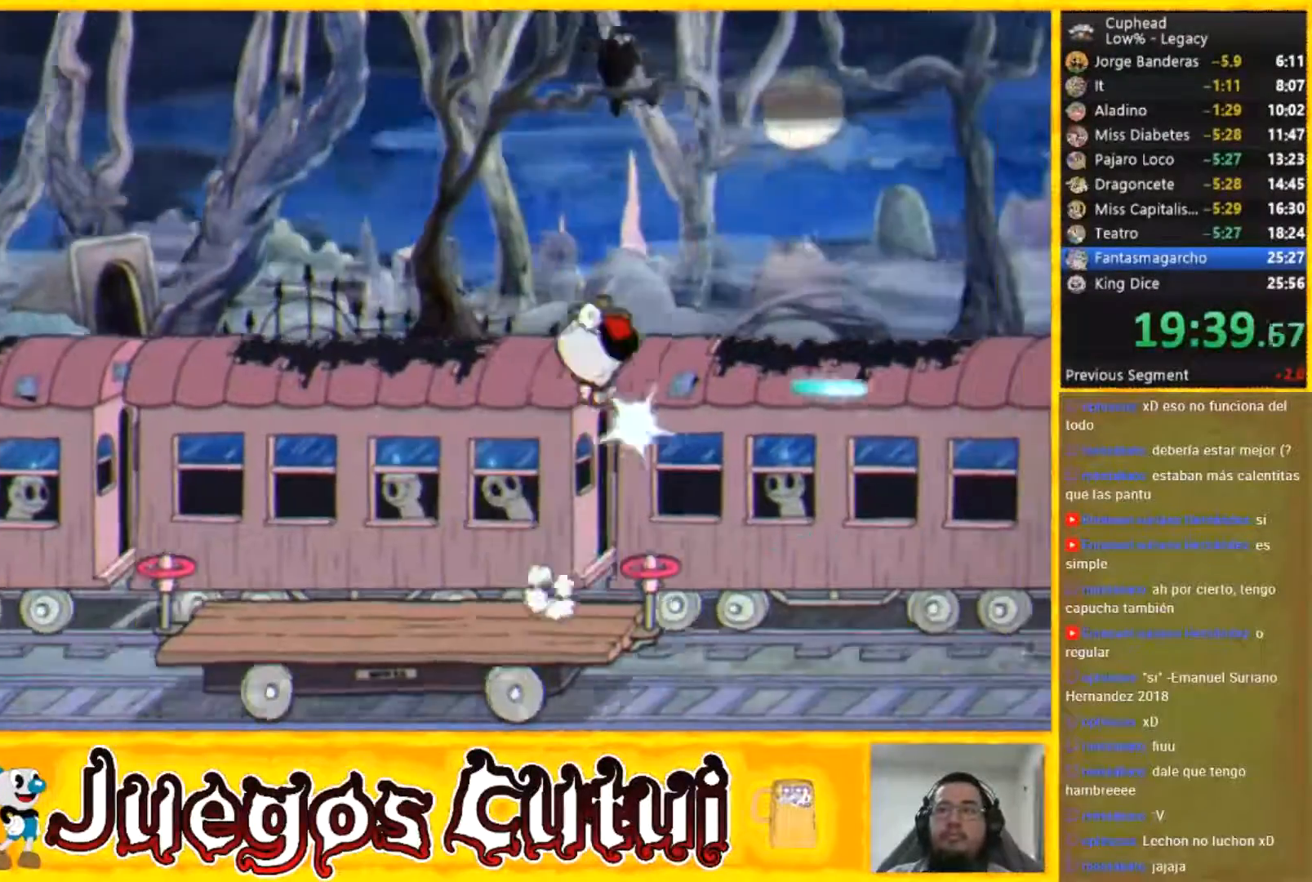
{"buttons": [], "left_stick": "center", "events": [[67, "left_stick", "center"]]}
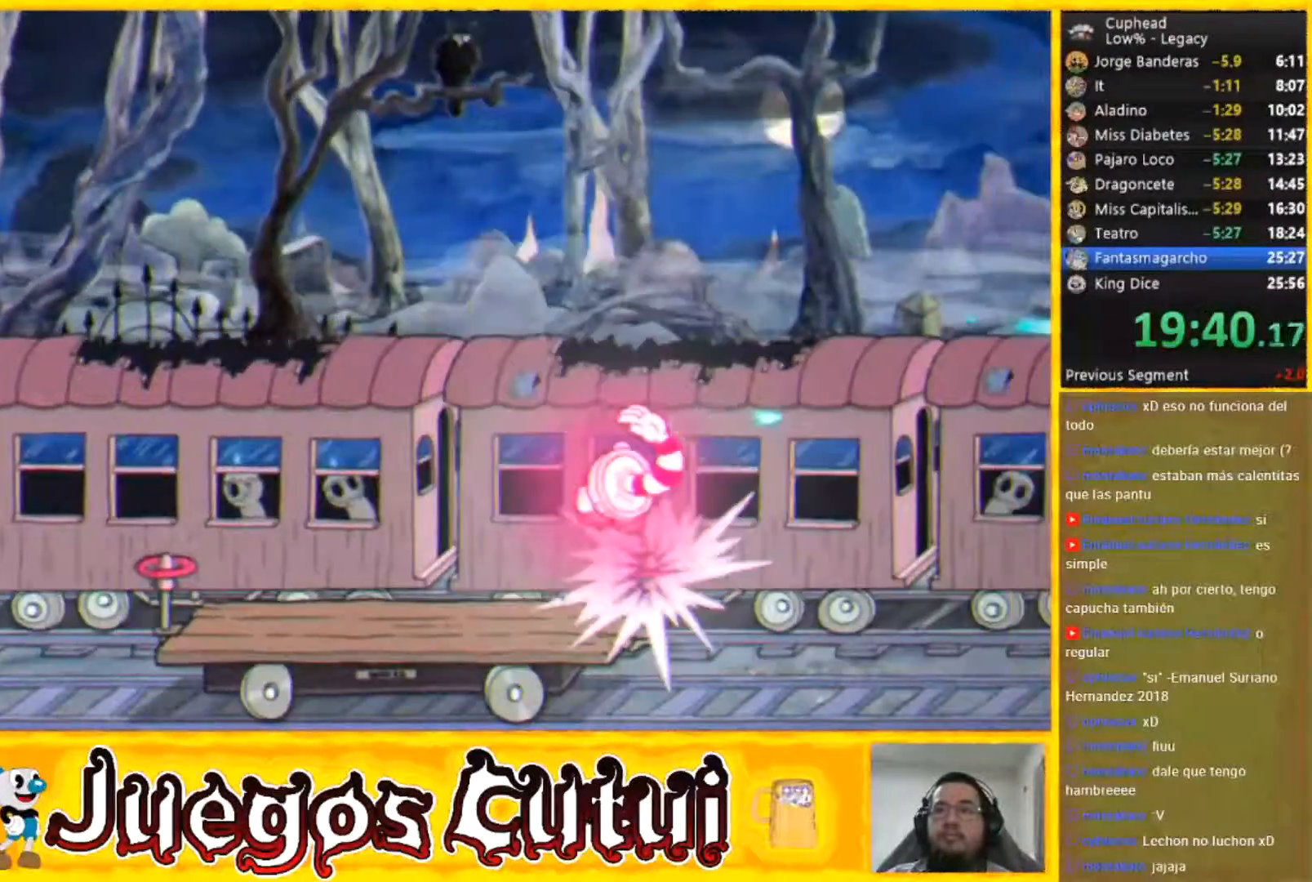
{"buttons": [], "left_stick": "right", "events": [[433, "left_stick", "right"]]}
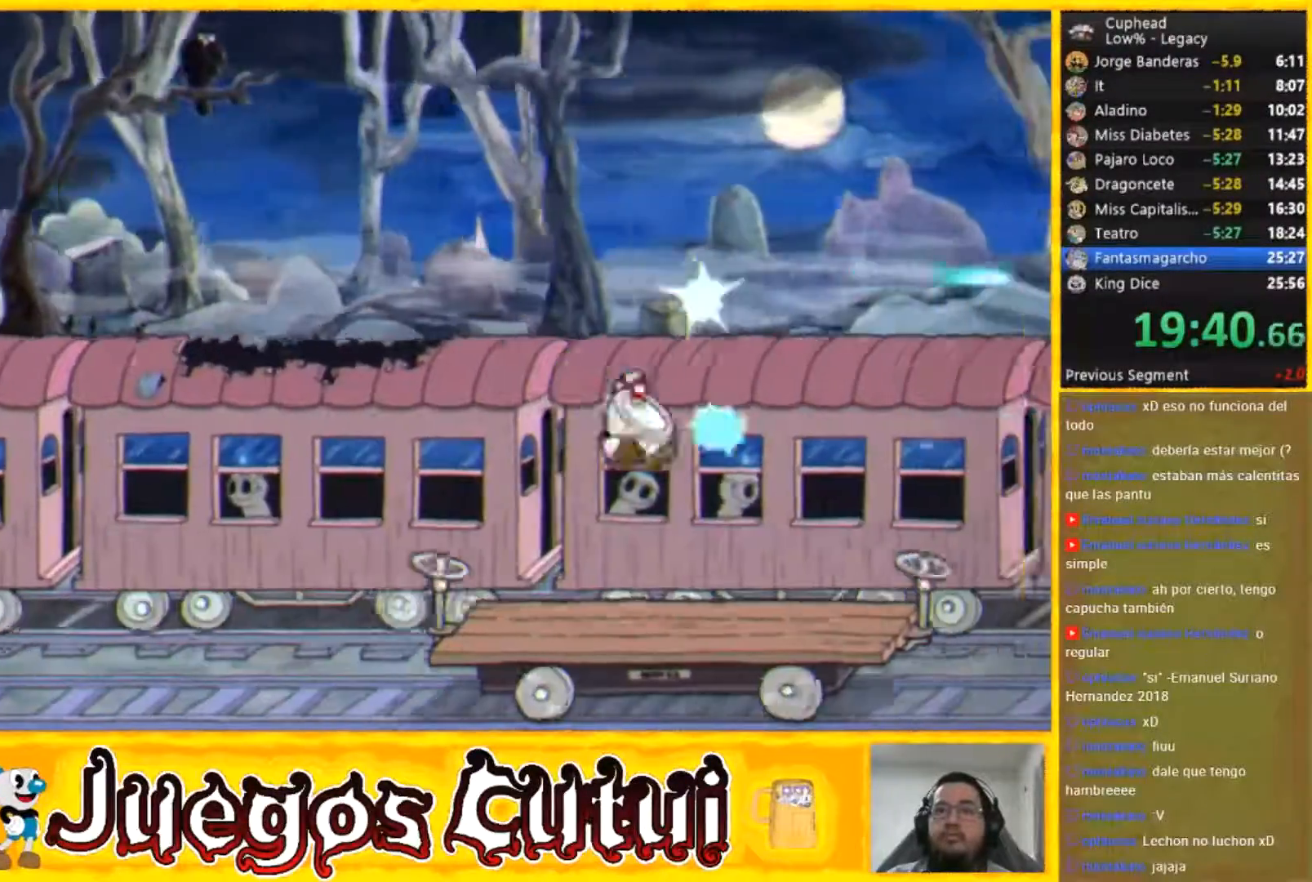
{"buttons": [], "left_stick": "center", "events": [[134, "left_stick", "center"]]}
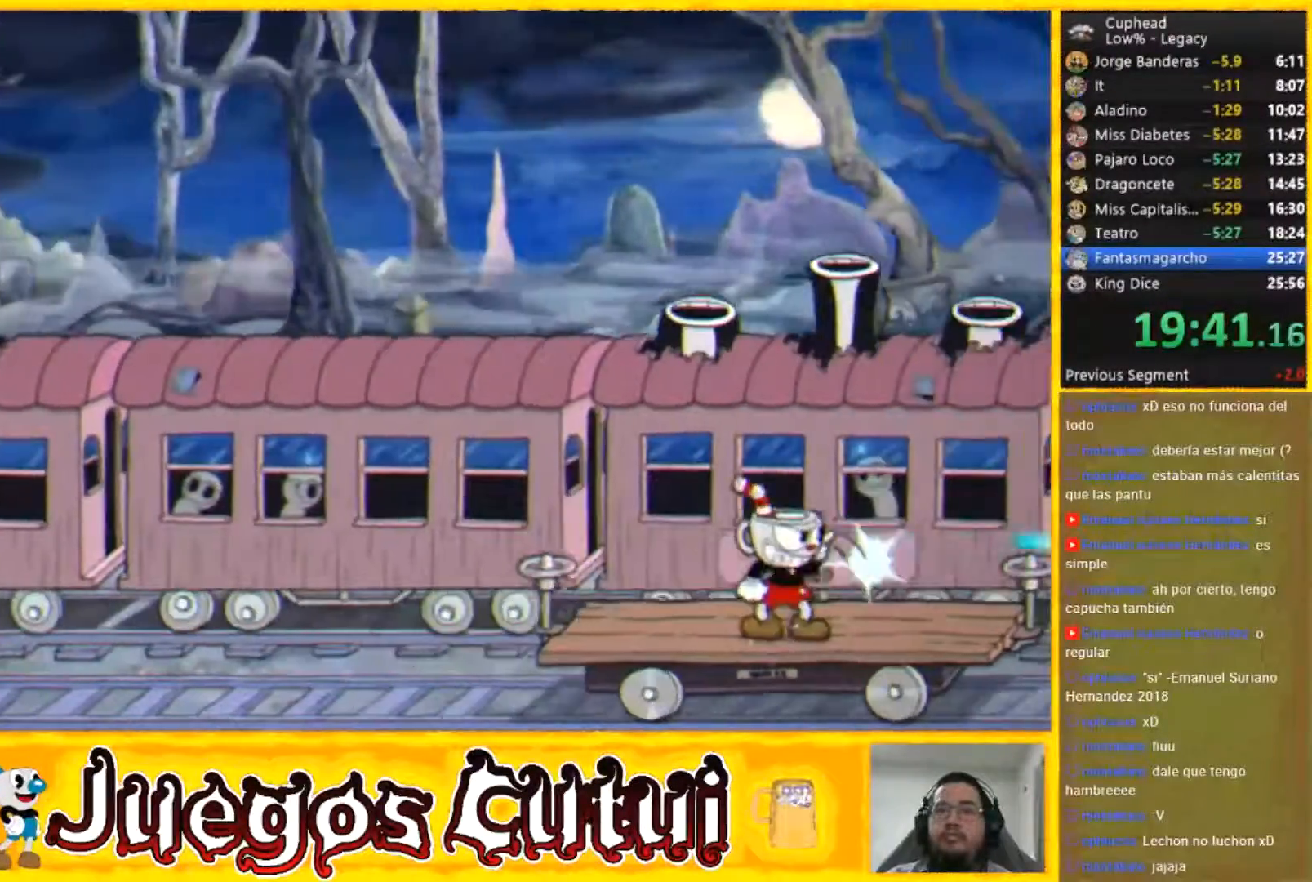
{"buttons": [], "left_stick": "left", "events": [[100, "left_stick", "left"], [233, "left_stick", "center"], [500, "left_stick", "left"]]}
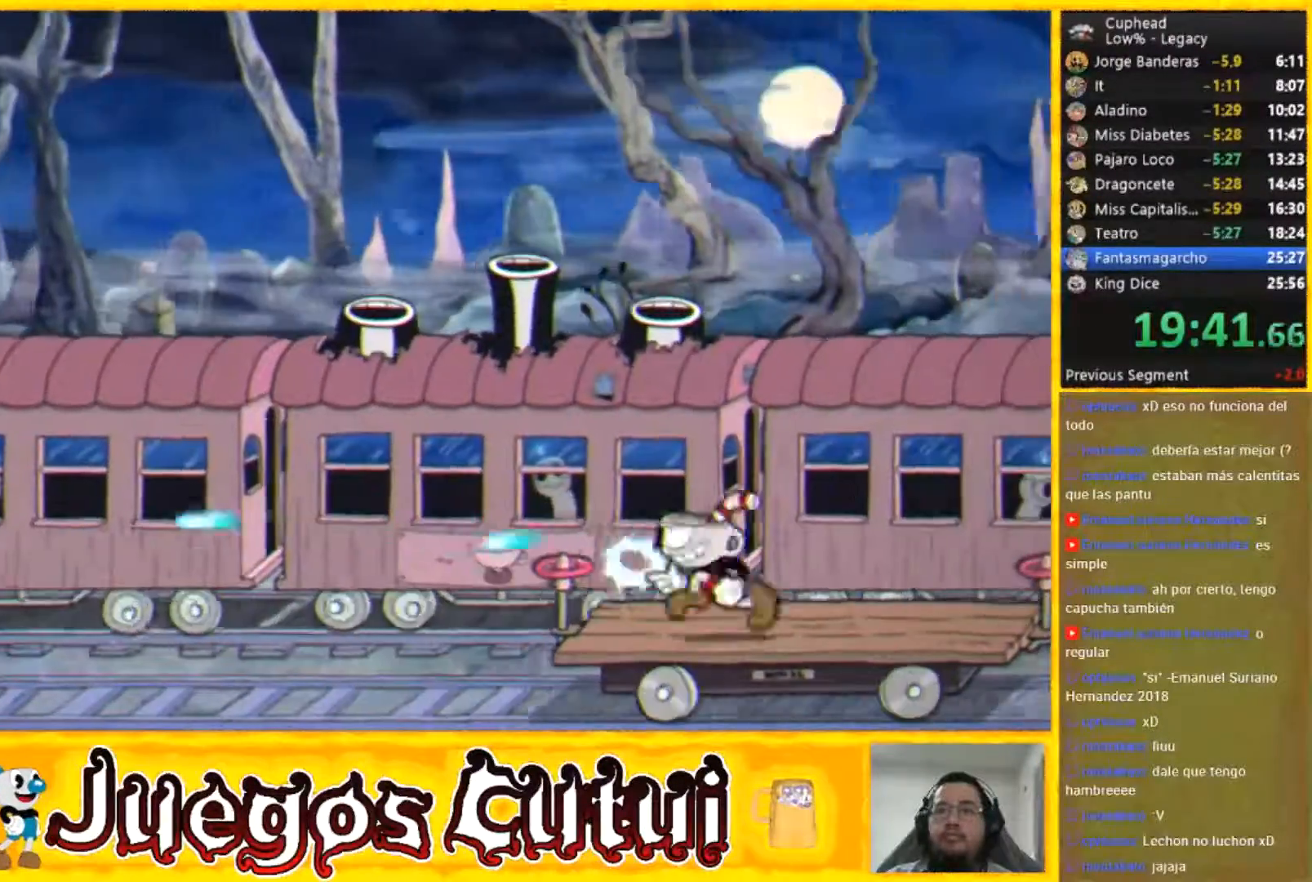
{"buttons": [], "left_stick": "center", "events": [[167, "left_stick", "center"], [334, "left_stick", "left"], [434, "left_stick", "center"]]}
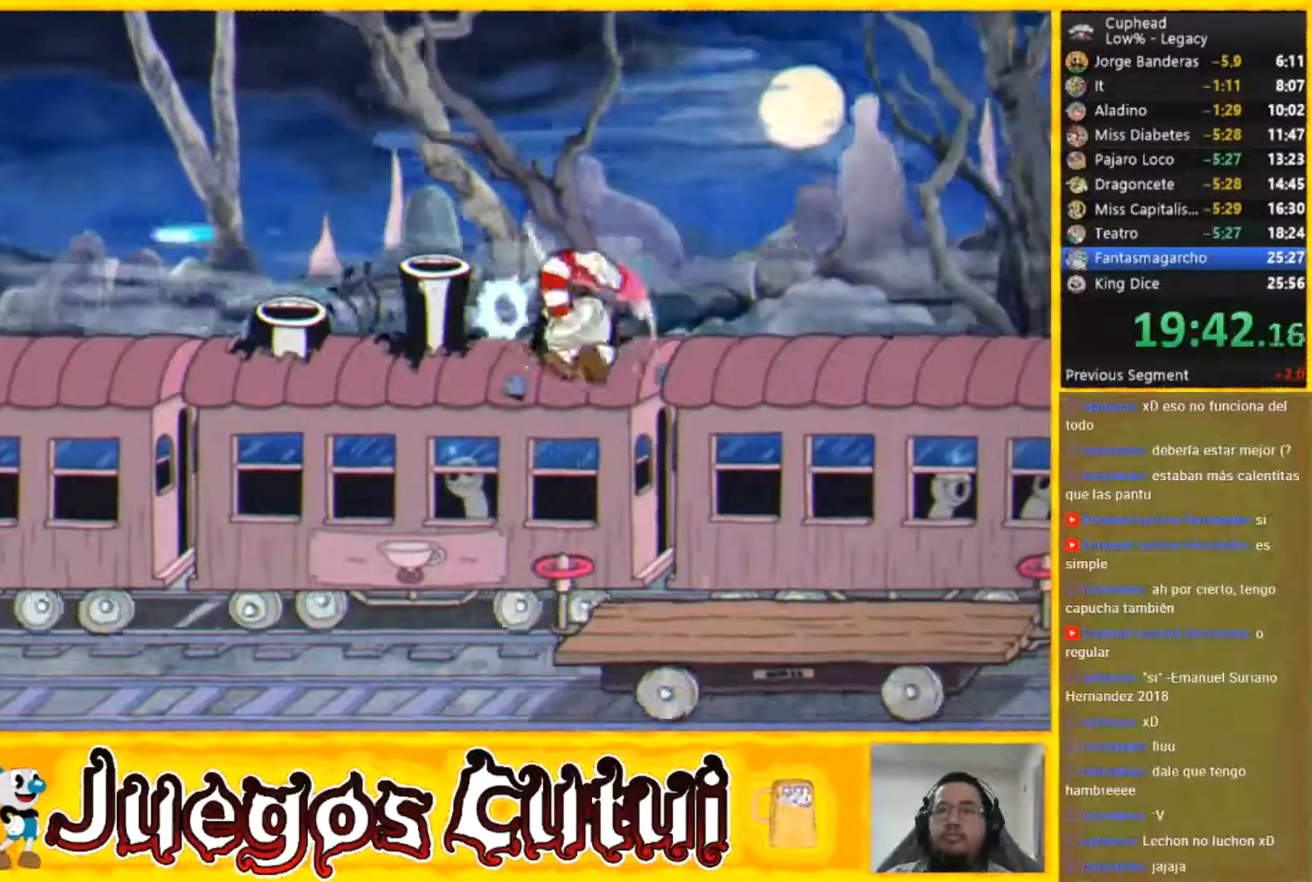
{"buttons": [], "left_stick": "left", "events": [[400, "left_stick", "left"]]}
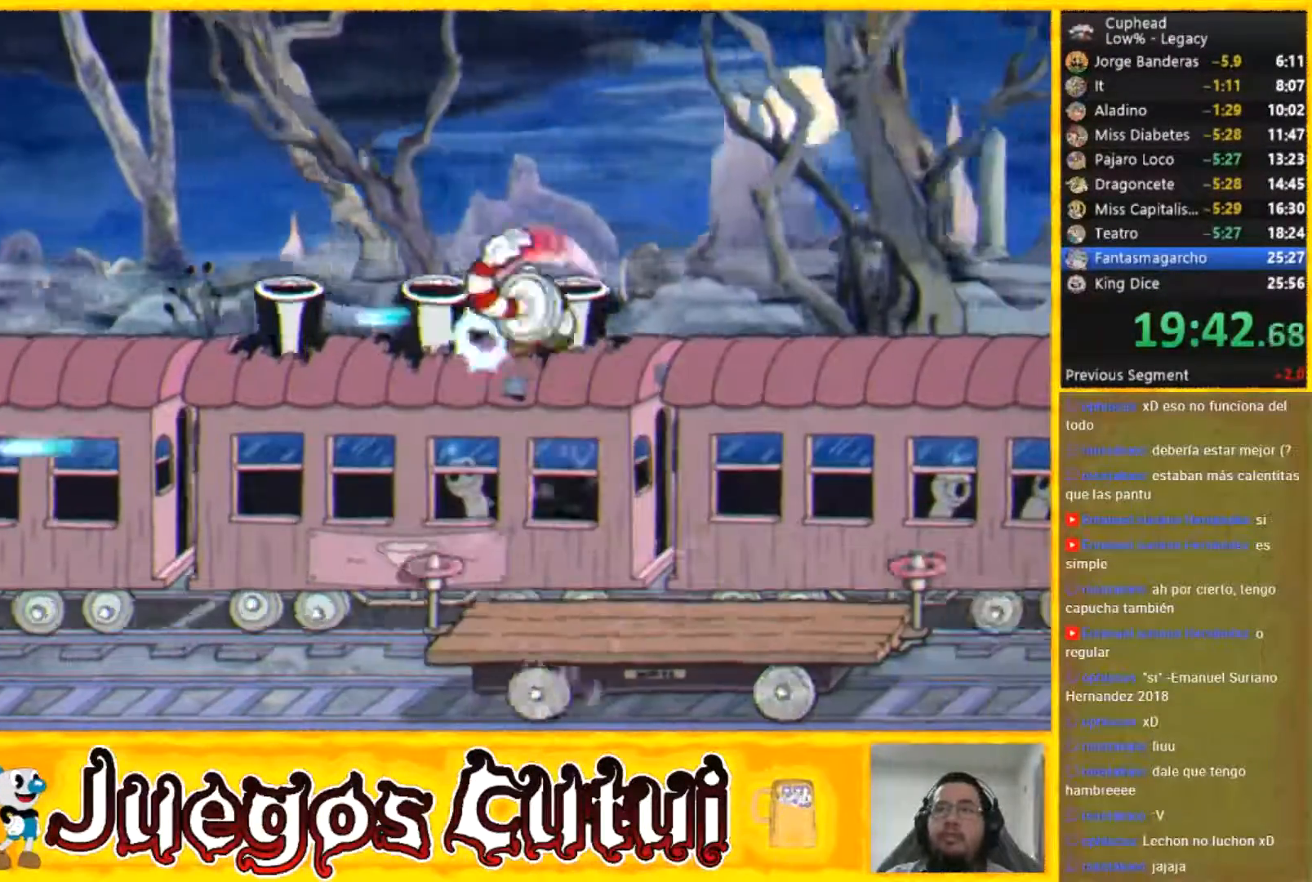
{"buttons": ["R2"], "left_stick": "up-right", "events": [[100, "left_stick", "center"], [267, "left_stick", "left"], [434, "left_stick", "up-right"], [501, "R2", "down"]]}
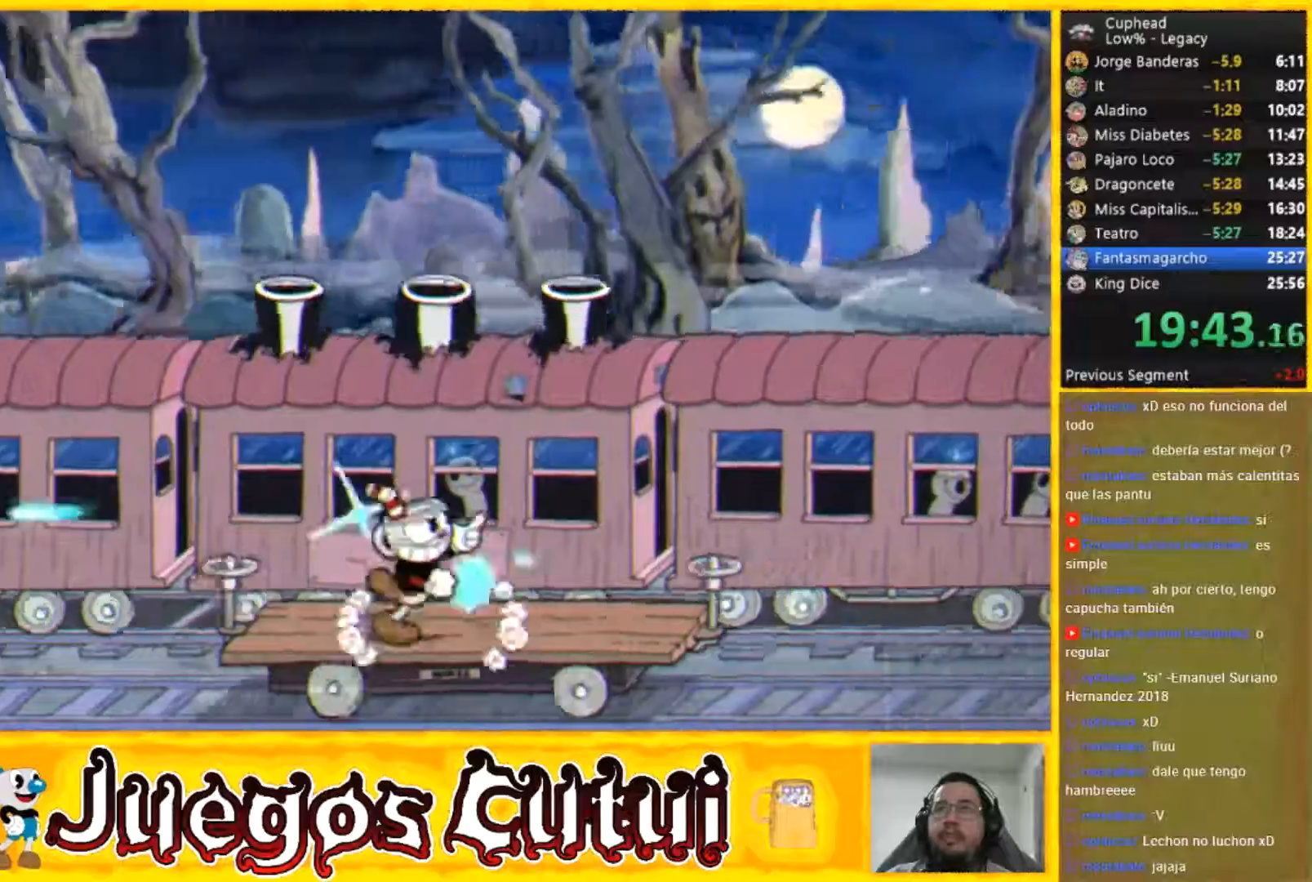
{"buttons": ["R2"], "left_stick": "up-right", "events": []}
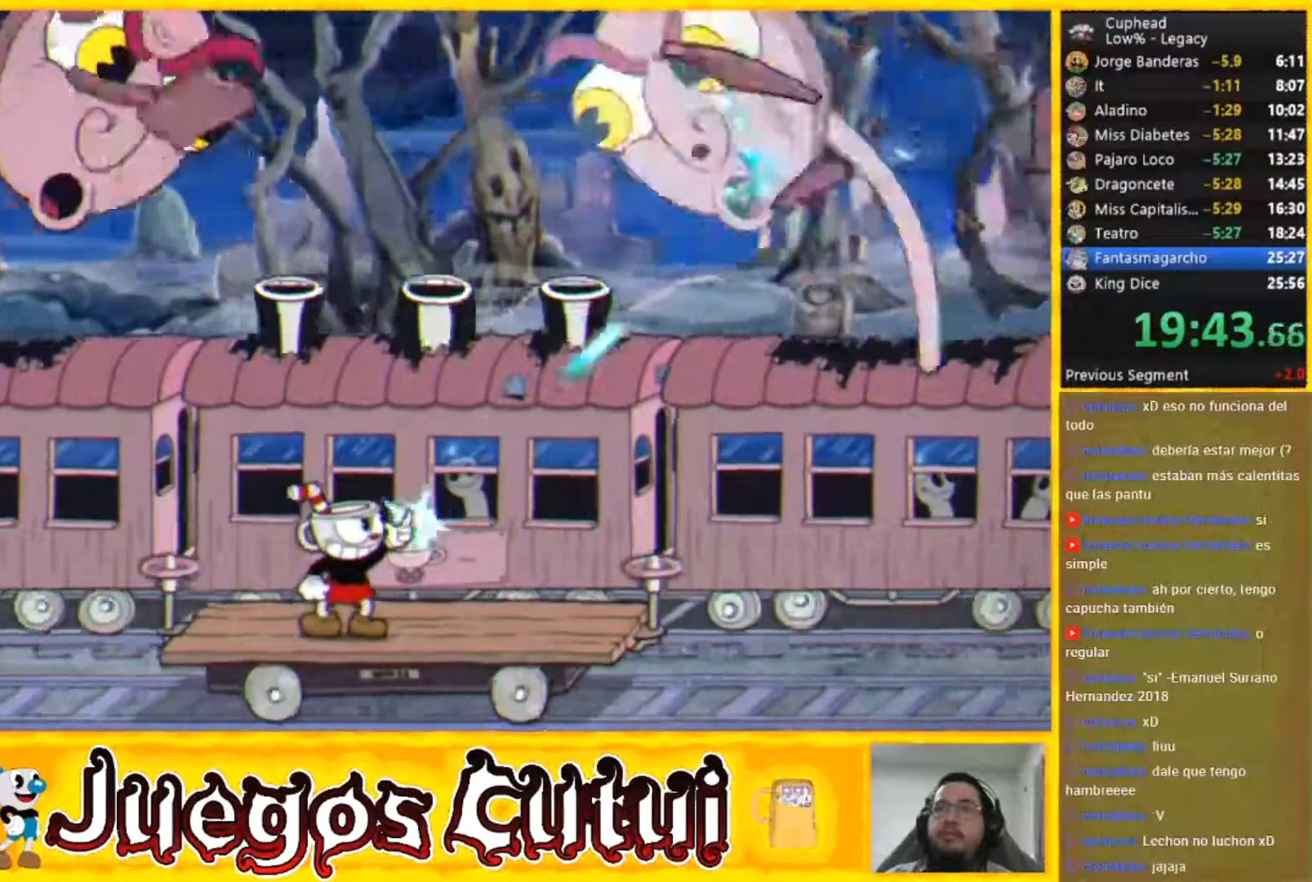
{"buttons": ["R2"], "left_stick": "up-right", "events": []}
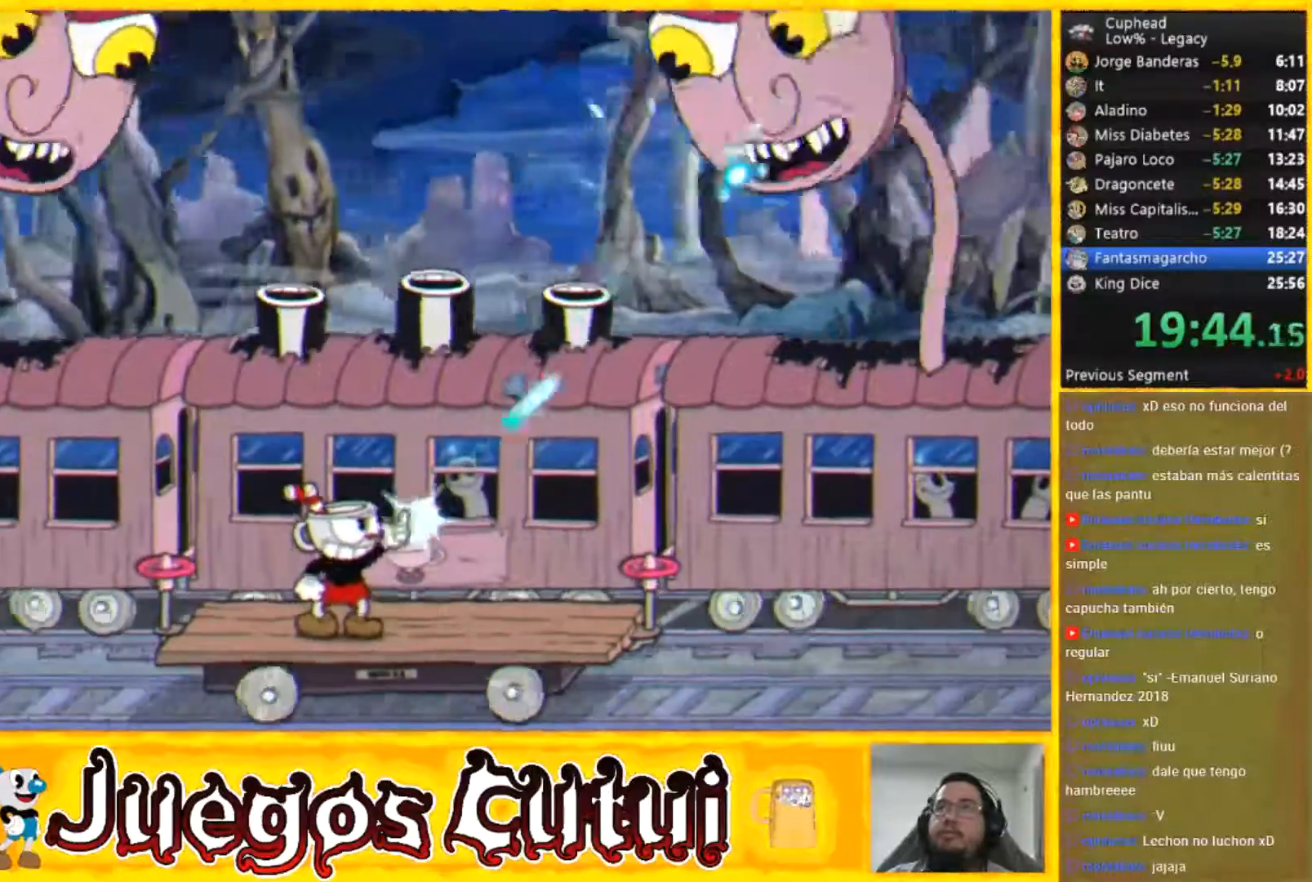
{"buttons": ["R2"], "left_stick": "up-right", "events": [[100, "R2", "up"], [300, "R2", "down"]]}
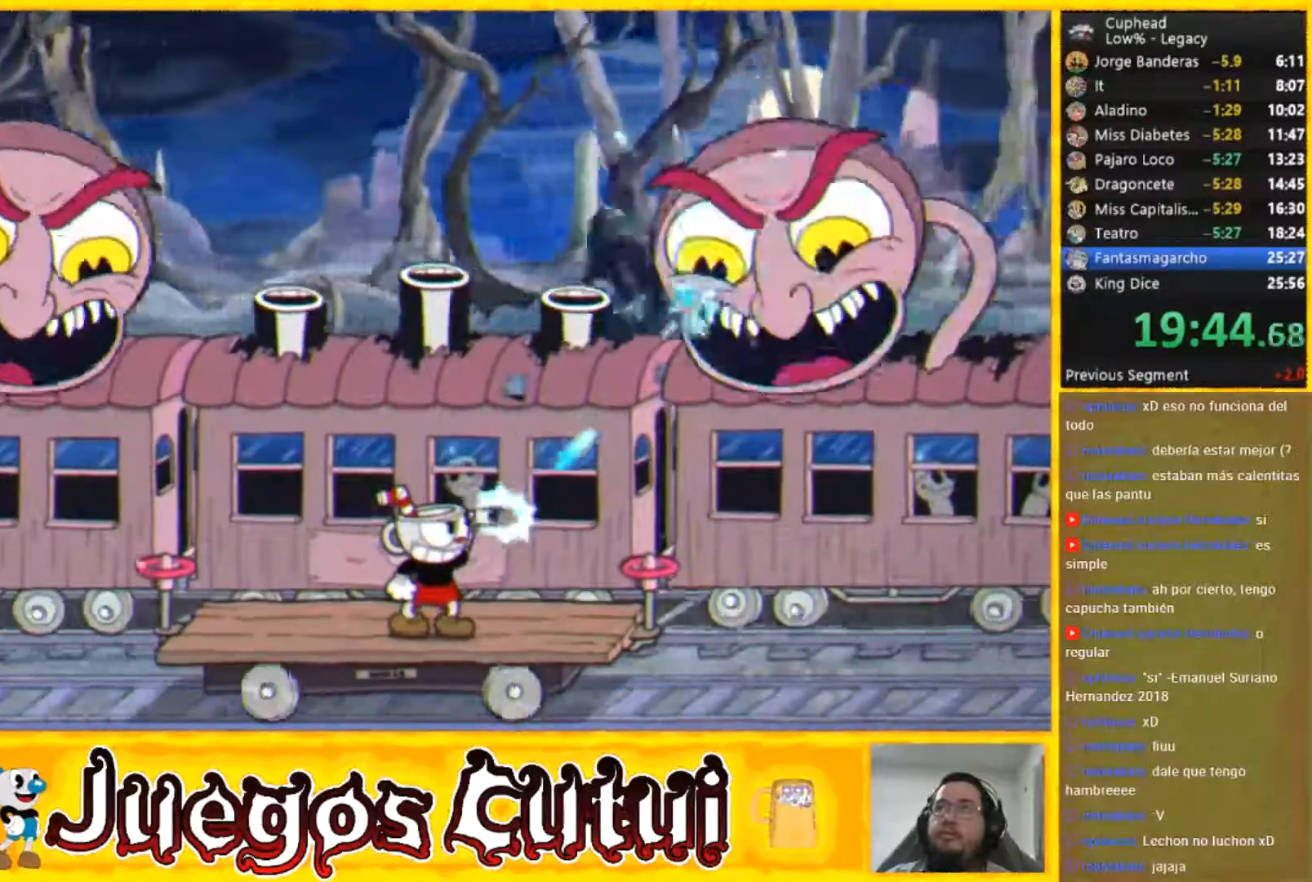
{"buttons": ["L2", "R2"], "left_stick": "up-right", "events": [[300, "L2", "down"]]}
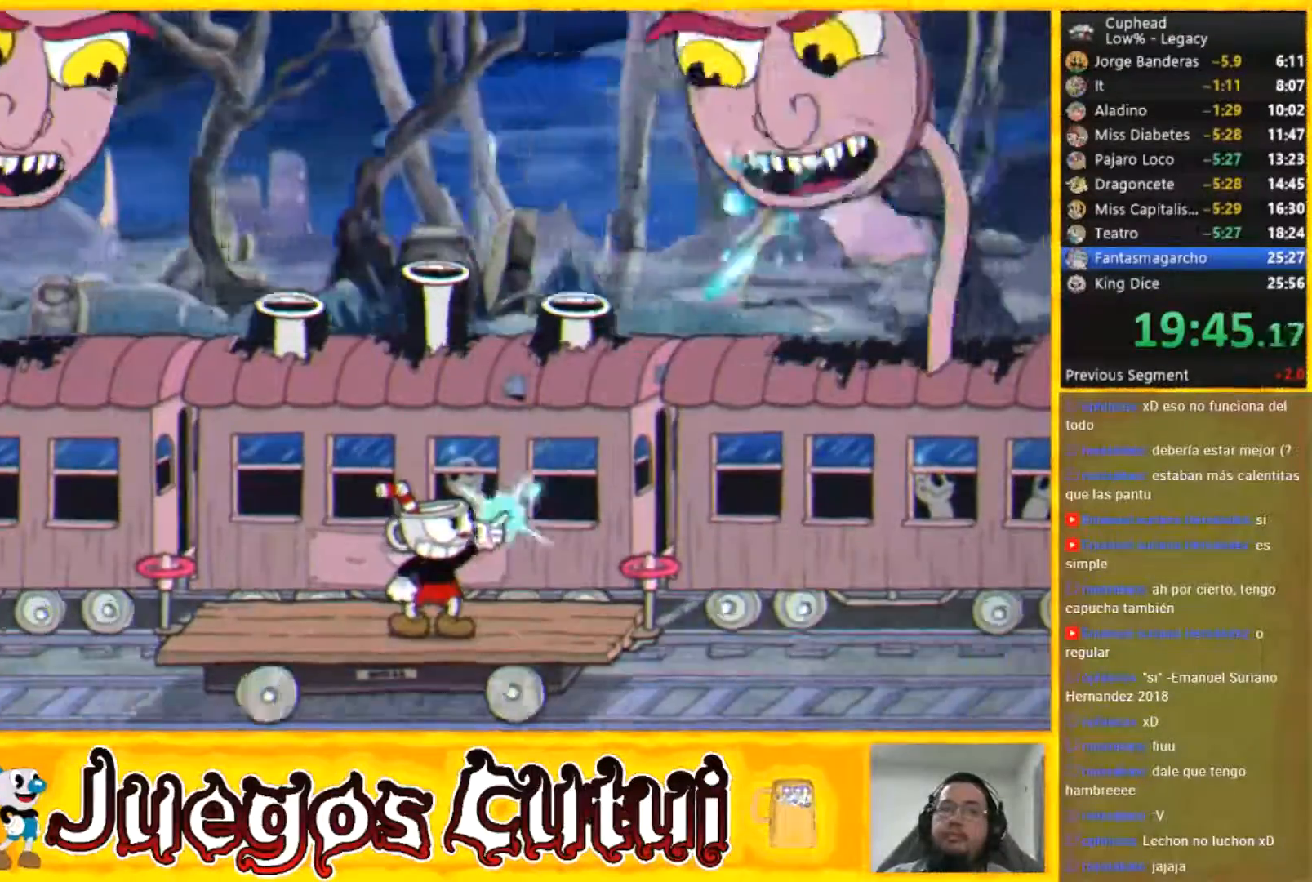
{"buttons": ["R2"], "left_stick": "up-right", "events": [[500, "L2", "up"]]}
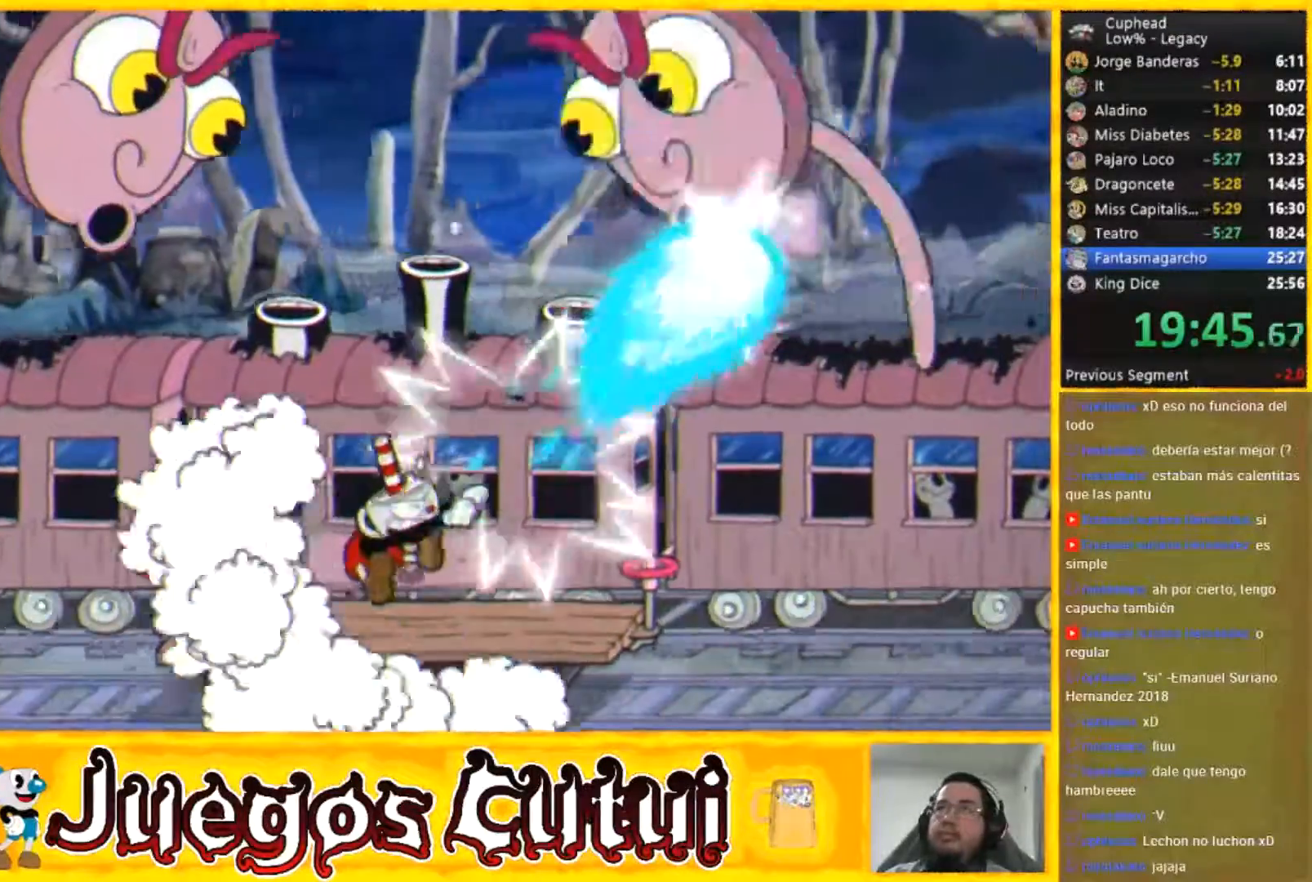
{"buttons": ["R2"], "left_stick": "up-right", "events": [[100, "L2", "down"], [267, "L2", "up"]]}
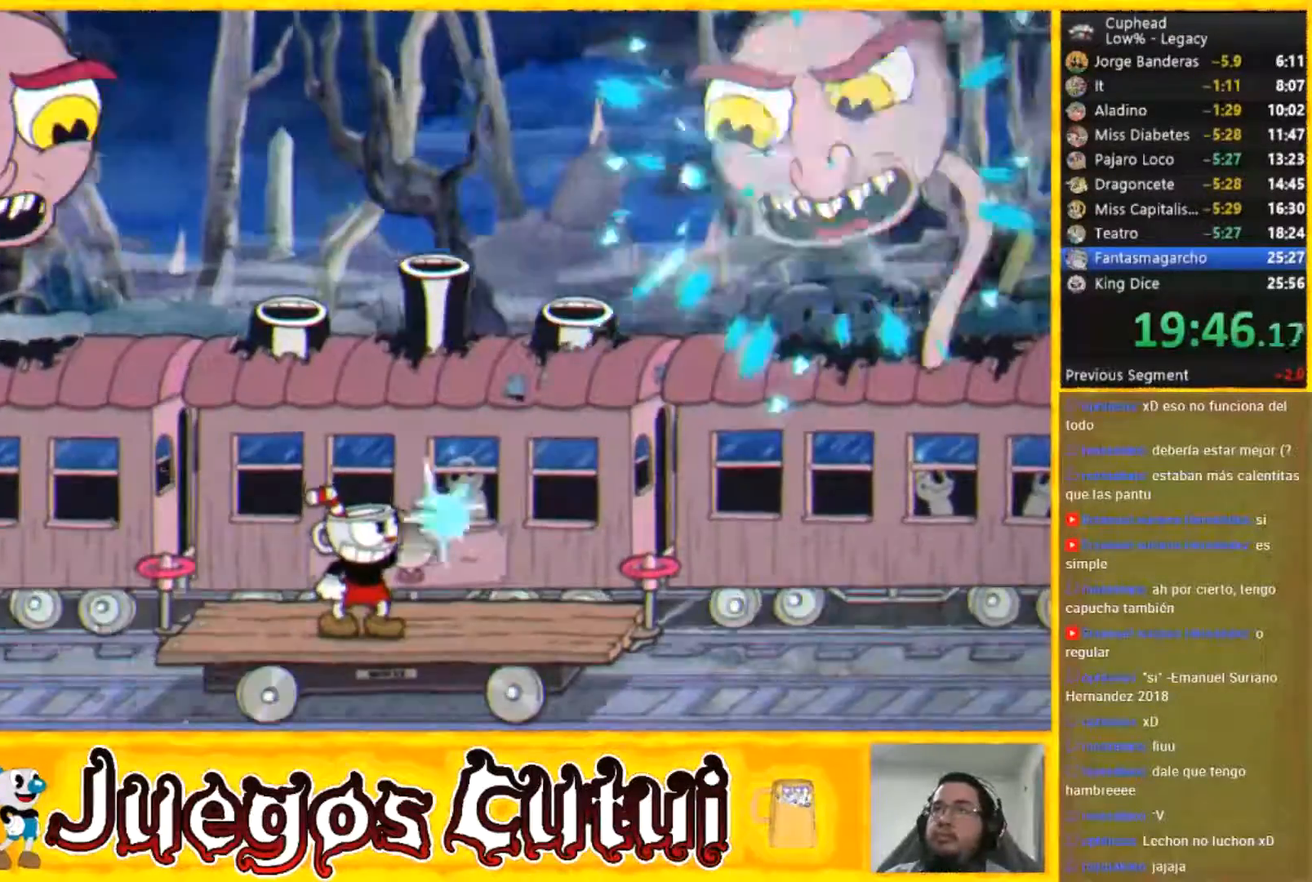
{"buttons": ["R2"], "left_stick": "up-right", "events": []}
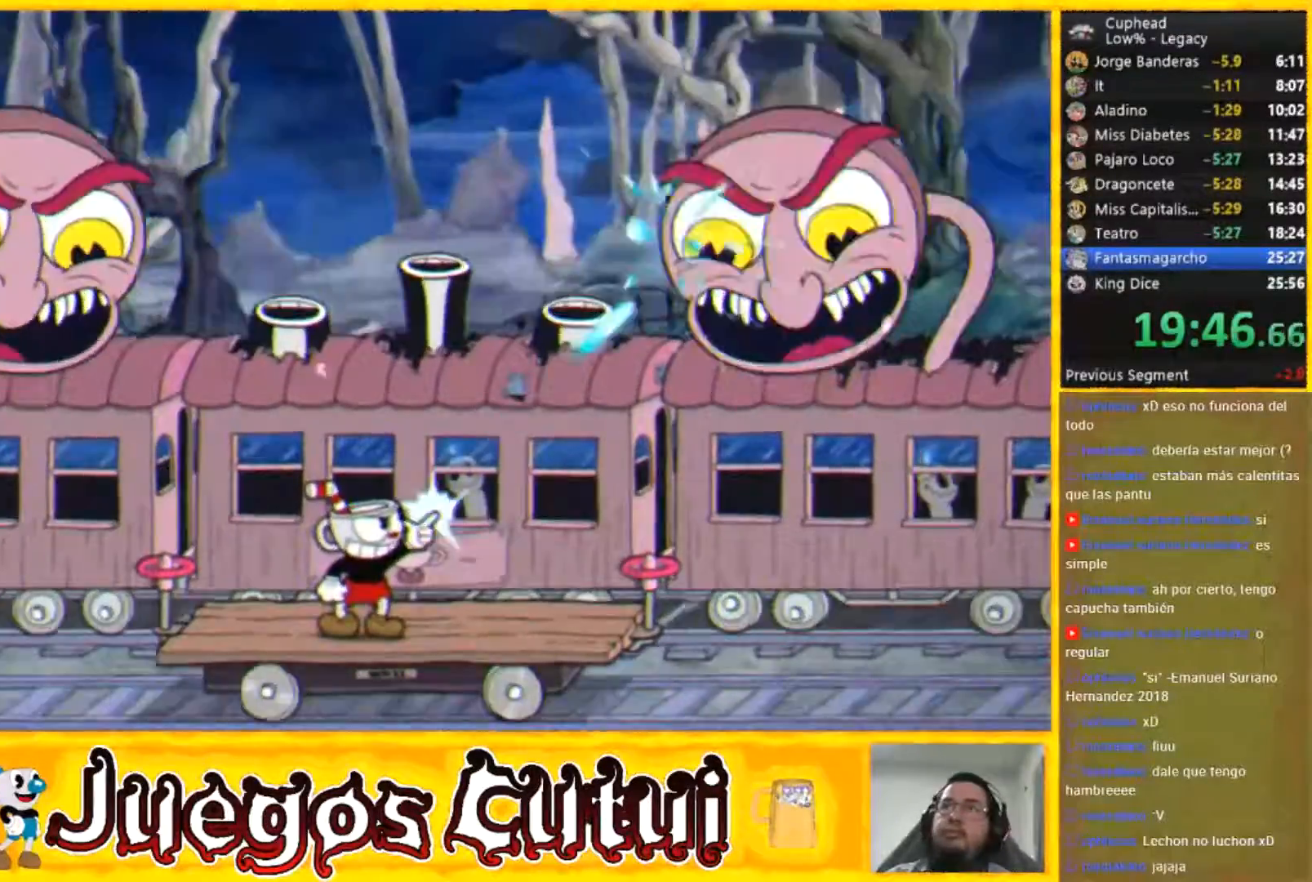
{"buttons": ["R2"], "left_stick": "up-right", "events": []}
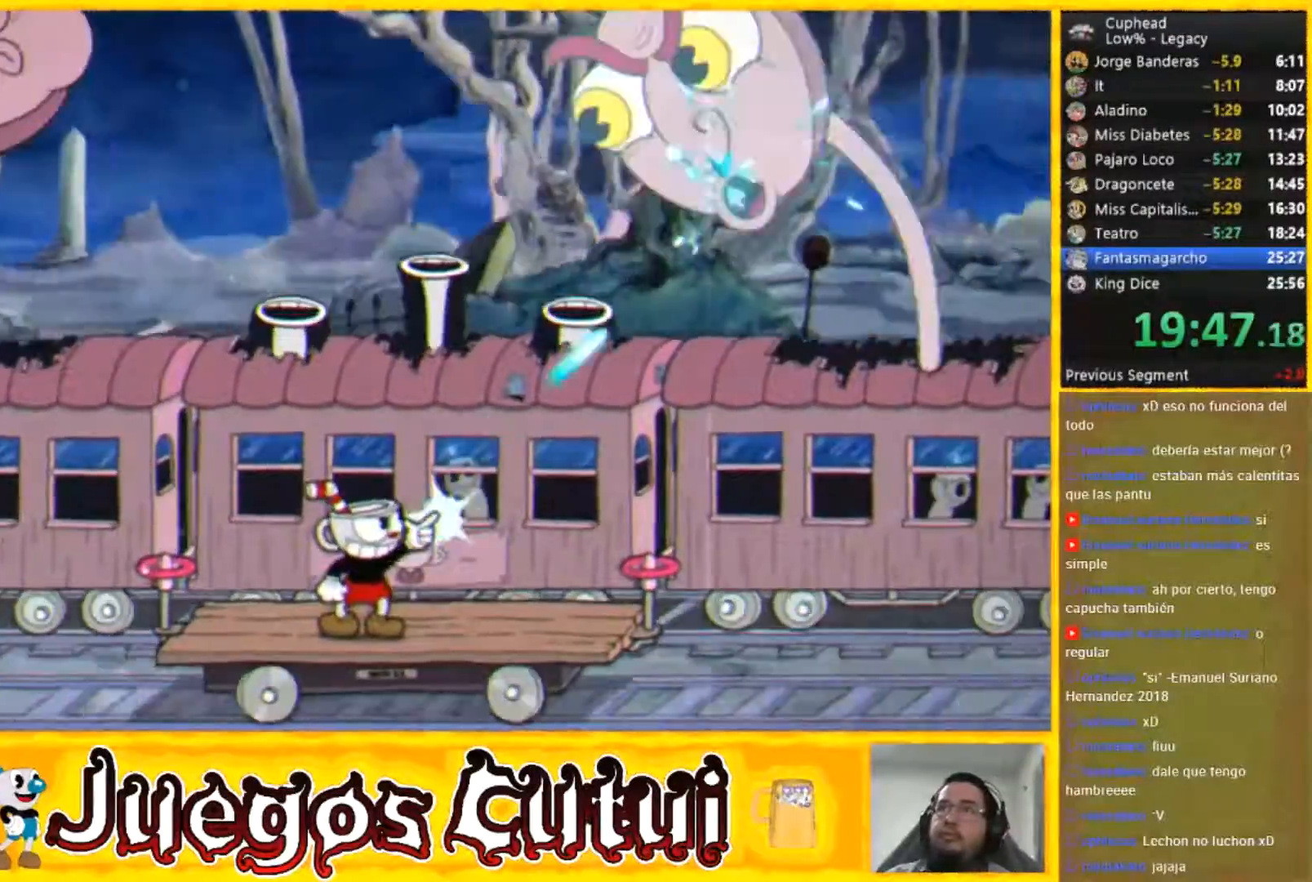
{"buttons": [], "left_stick": "up-right", "events": [[500, "R2", "up"]]}
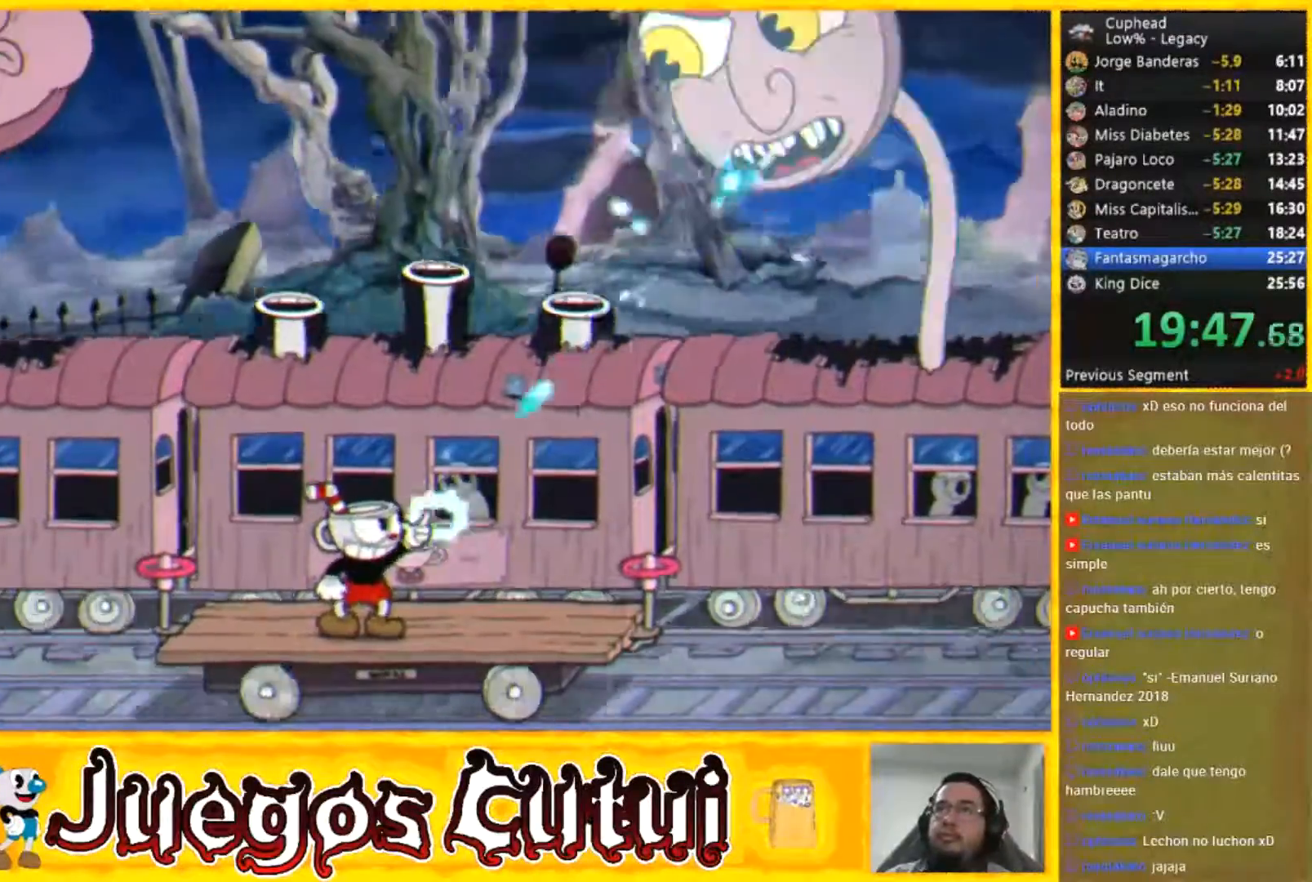
{"buttons": [], "left_stick": "up-right", "events": []}
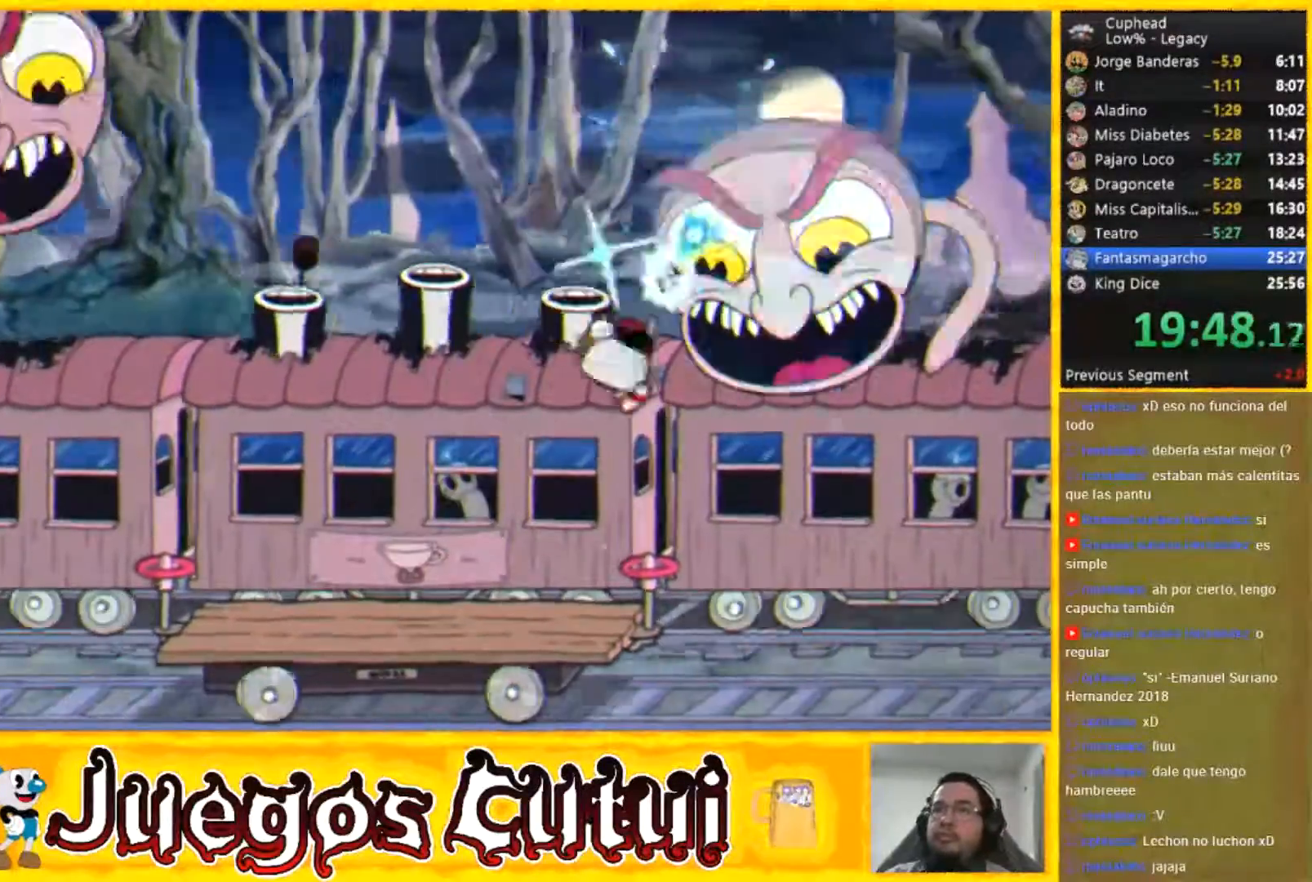
{"buttons": [], "left_stick": "up-right", "events": [[33, "left_stick", "center"], [467, "left_stick", "up-right"]]}
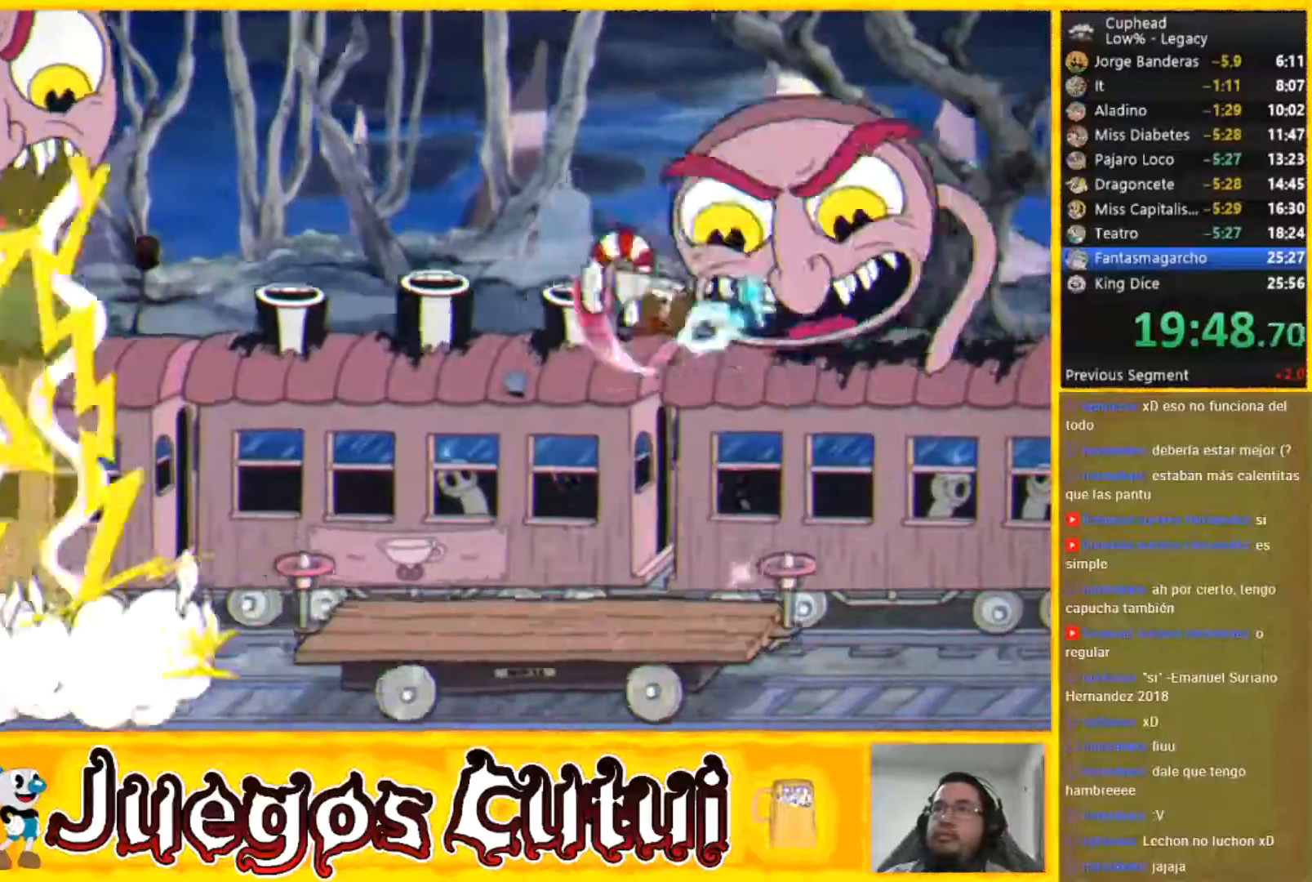
{"buttons": [], "left_stick": "up", "events": [[200, "left_stick", "up"]]}
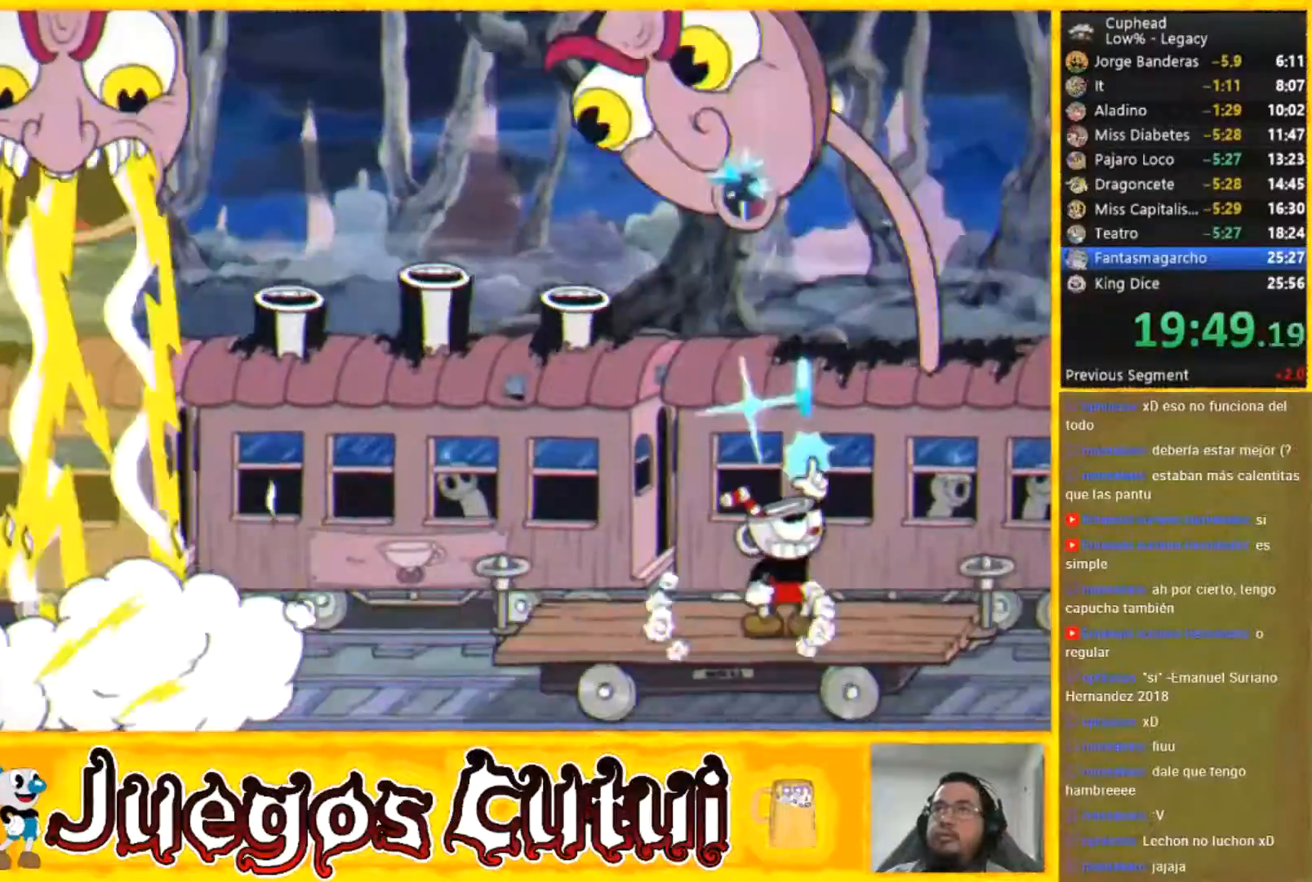
{"buttons": [], "left_stick": "up", "events": []}
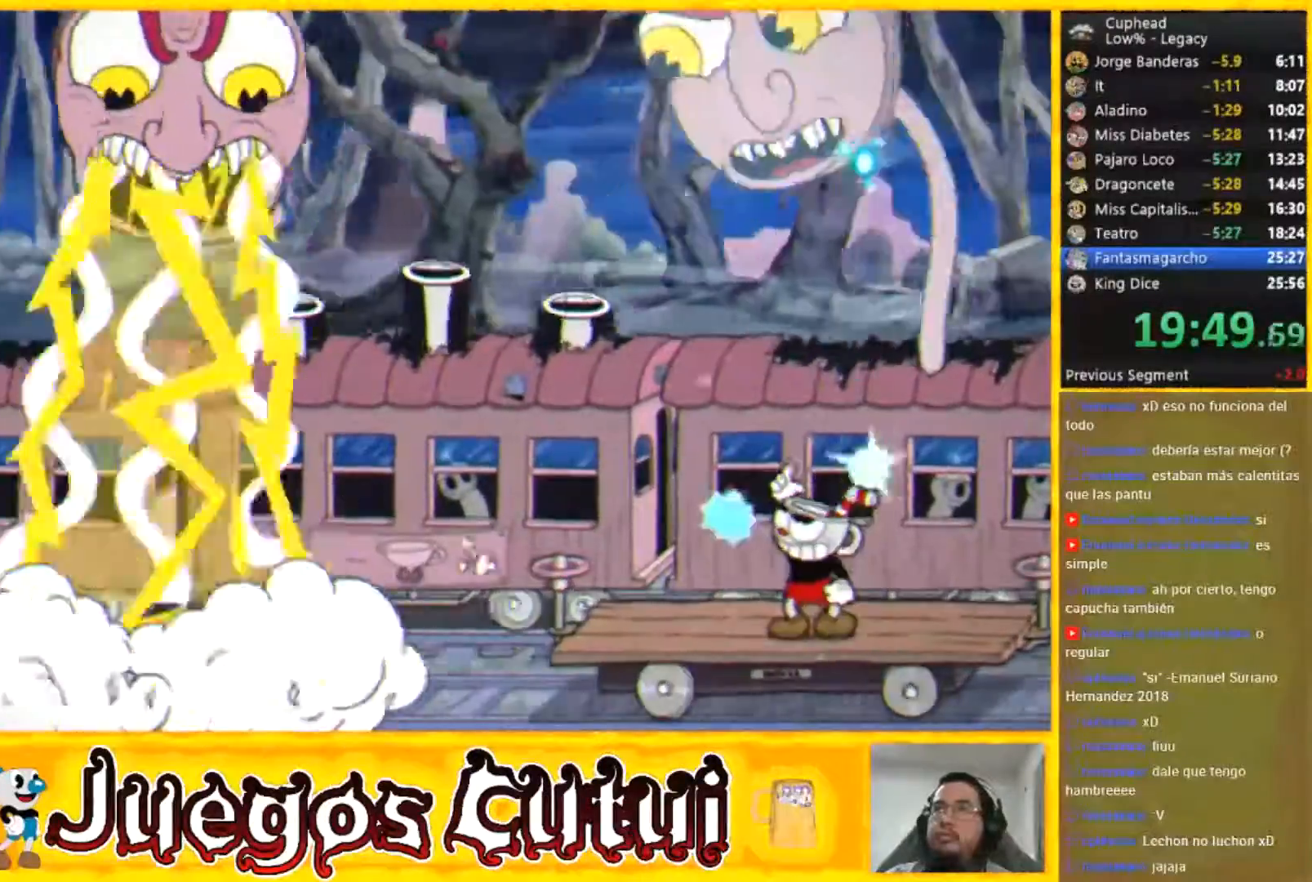
{"buttons": [], "left_stick": "up", "events": []}